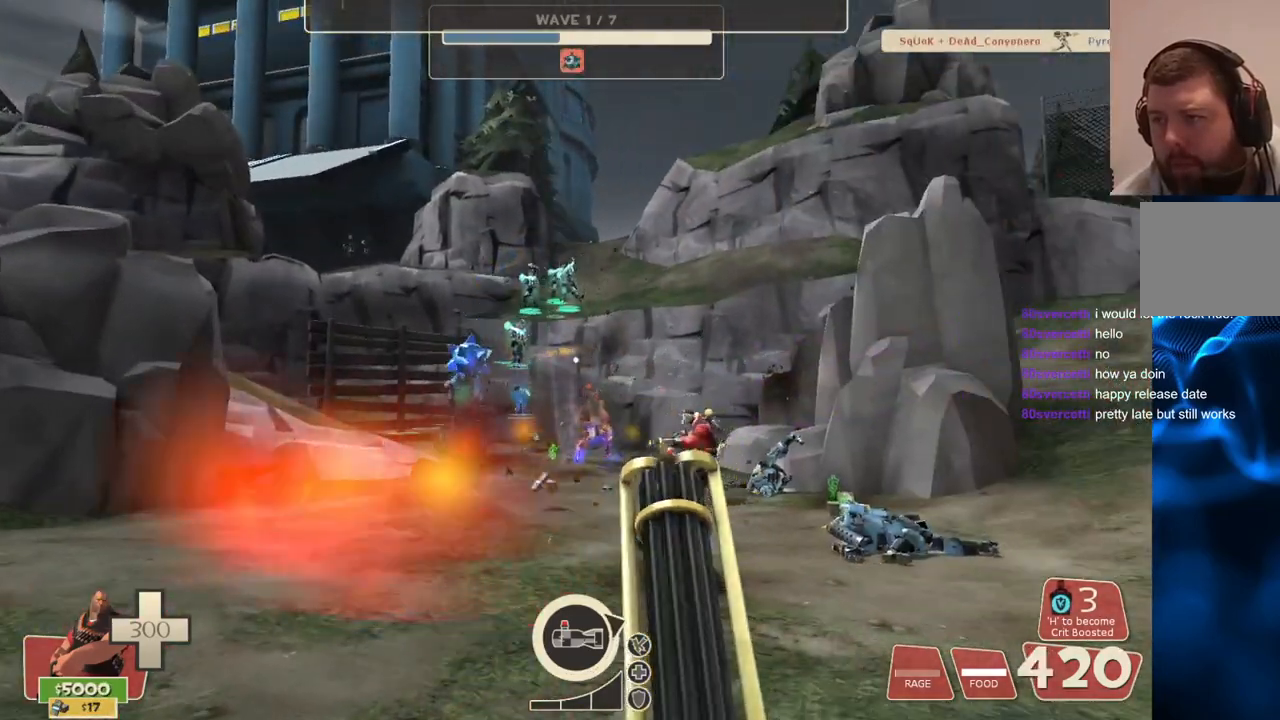
Gameplay with a controller (PlayStation layout); each line is a JSON object with the inputs held at the frame after it (dt_ms = milliseconds from this image to that frame). "events" lists button and stick changes between this image and that frame as [ms after this image, input, new state], when the widget could be followed in between.
{"dt_ms": 500, "buttons": ["L2", "R2"], "left_stick": "center", "right_stick": "center", "events": []}
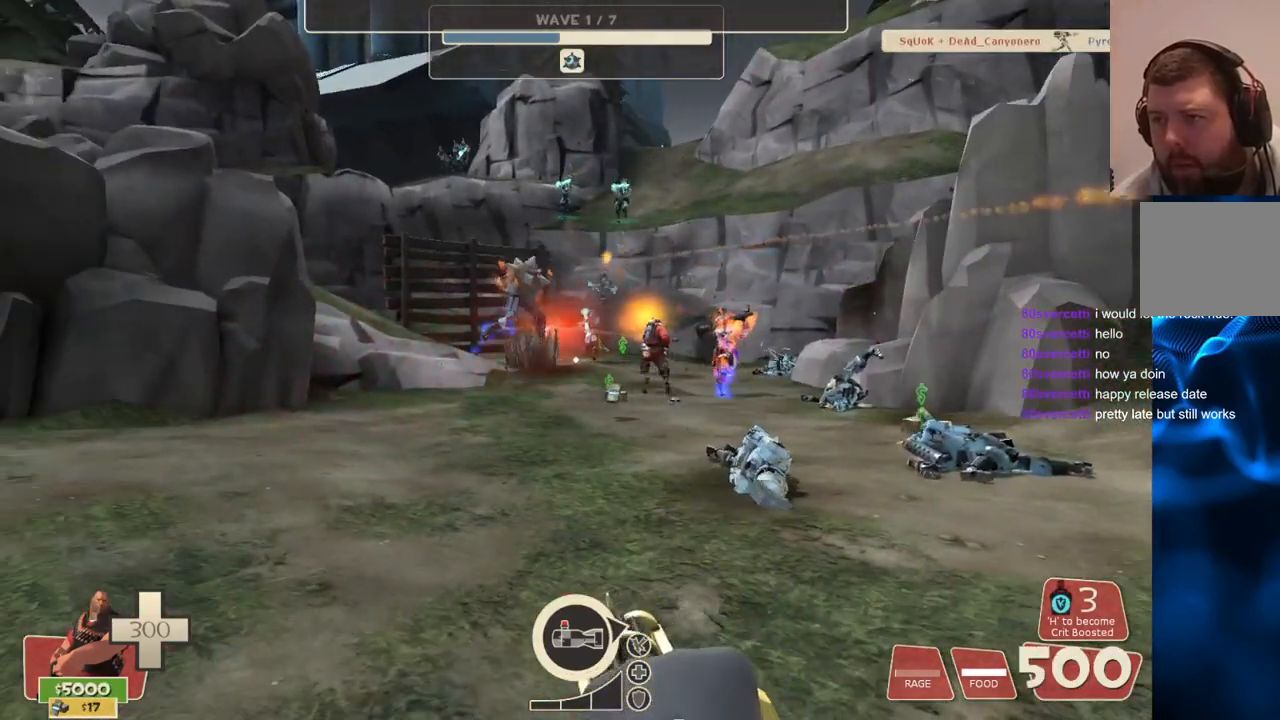
{"dt_ms": 500, "buttons": ["L2", "R2"], "left_stick": "center", "right_stick": "center", "events": []}
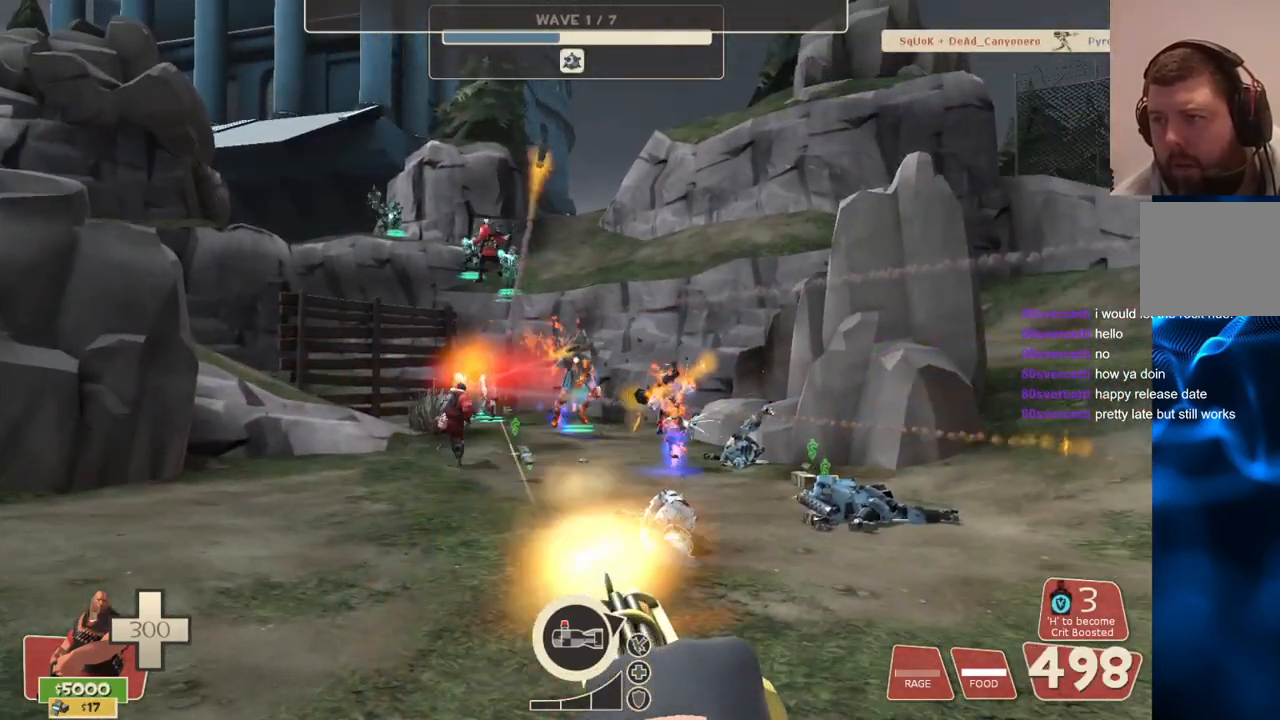
{"dt_ms": 500, "buttons": ["L2", "R2"], "left_stick": "center", "right_stick": "center", "events": []}
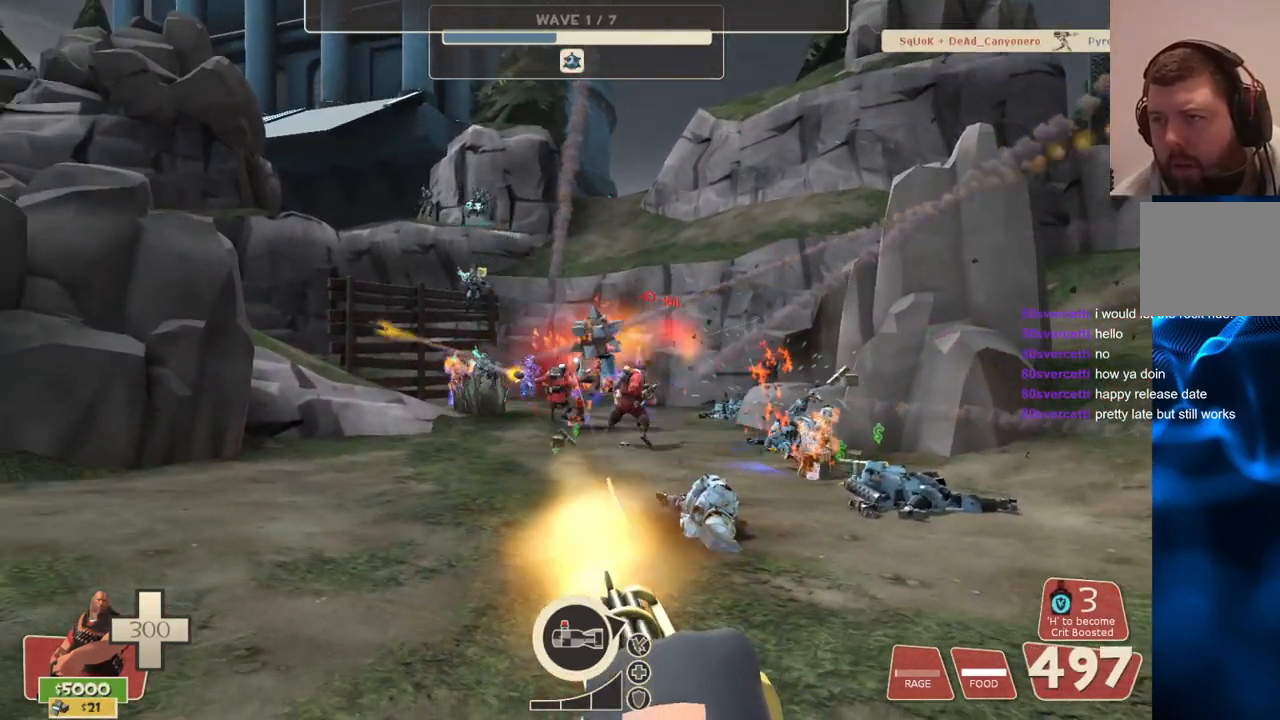
{"dt_ms": 500, "buttons": ["L2", "R2"], "left_stick": "center", "right_stick": "center", "events": []}
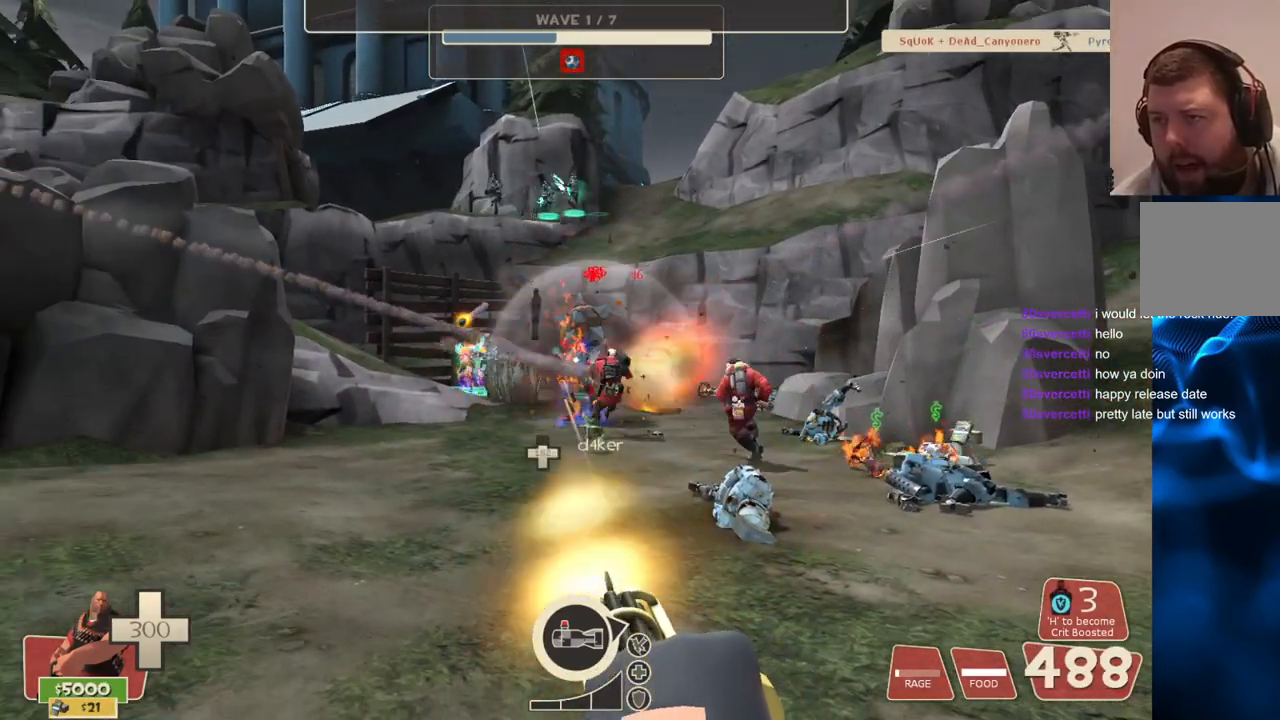
{"dt_ms": 500, "buttons": ["L2", "R2"], "left_stick": "center", "right_stick": "center", "events": []}
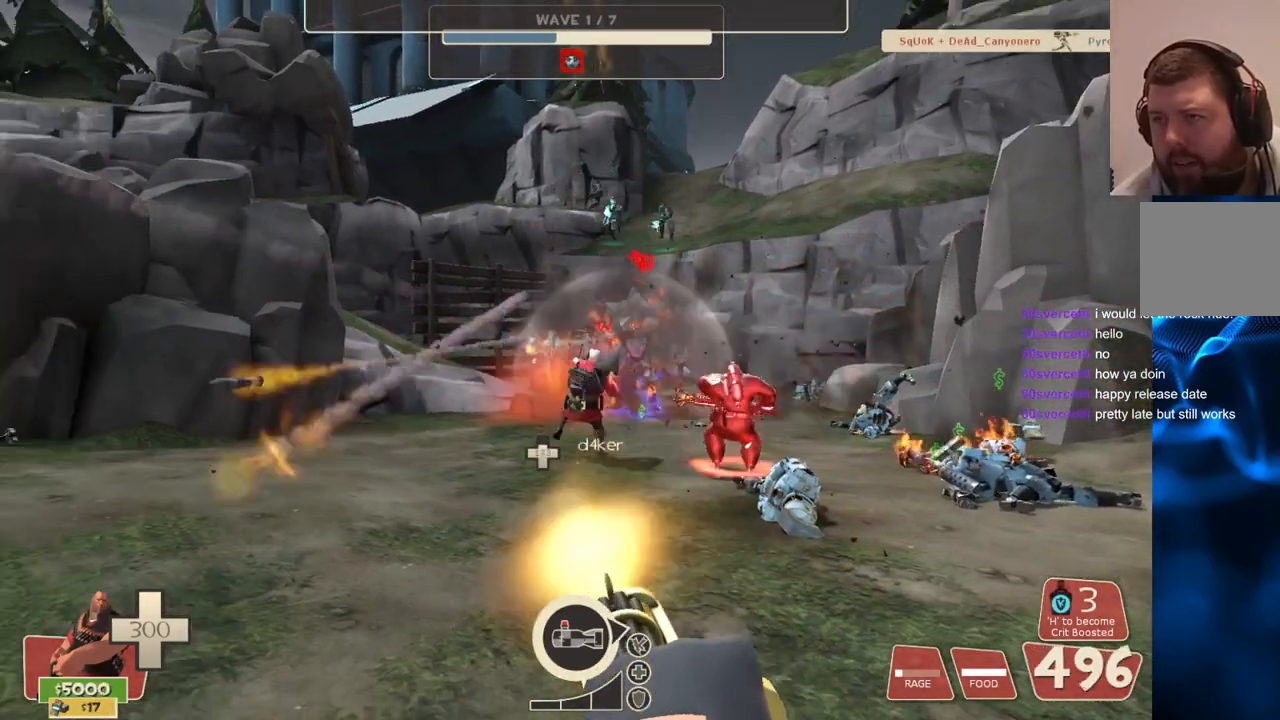
{"dt_ms": 500, "buttons": ["L2", "R2"], "left_stick": "center", "right_stick": "center", "events": []}
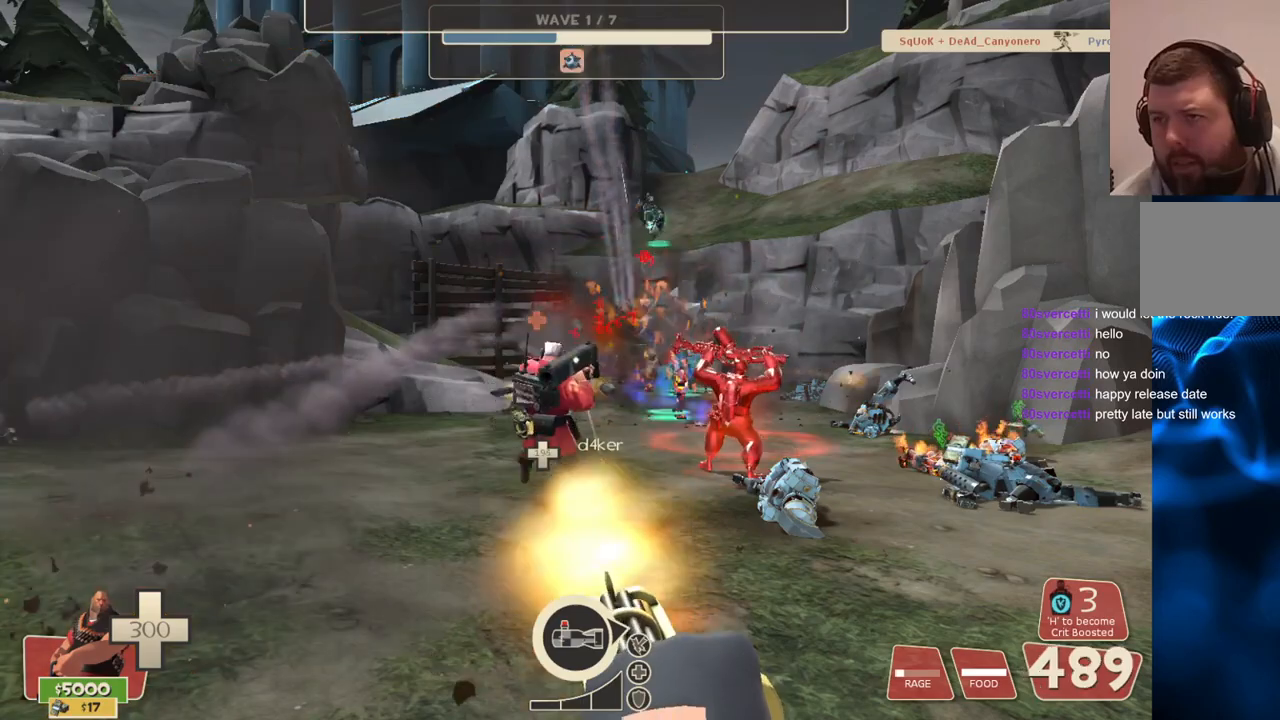
{"dt_ms": 500, "buttons": ["L2", "R2"], "left_stick": "center", "right_stick": "center", "events": []}
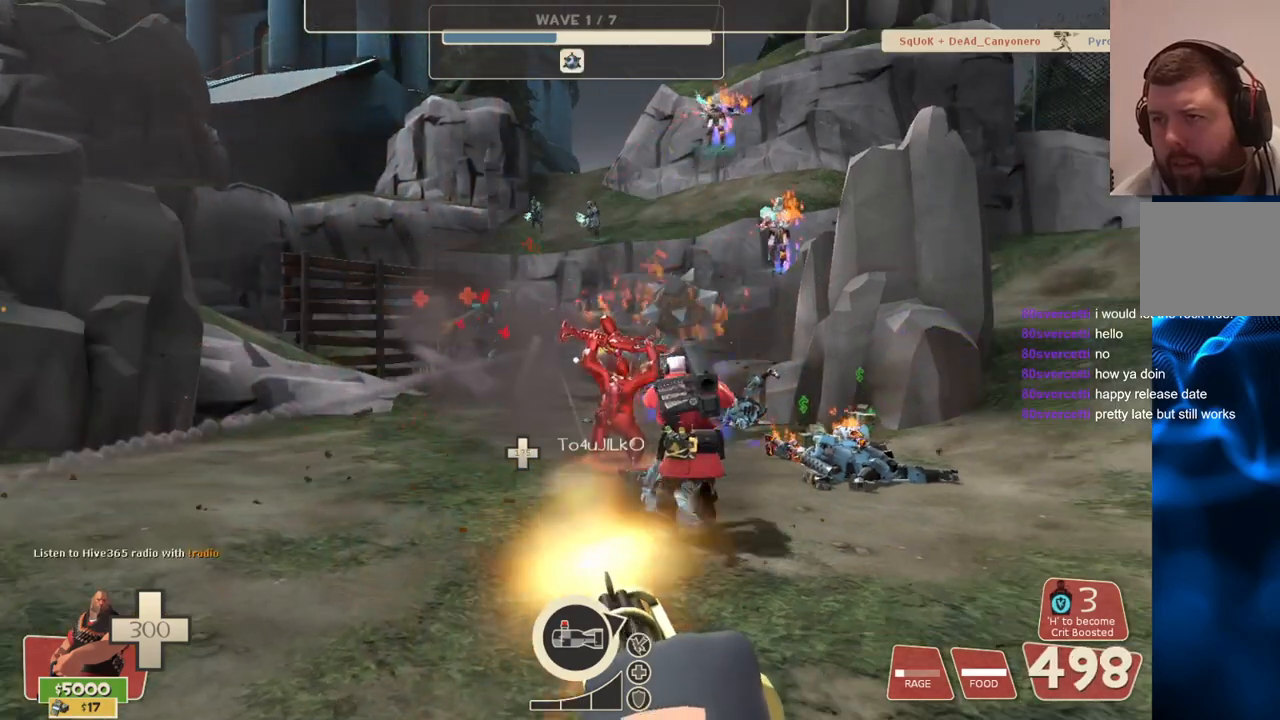
{"dt_ms": 500, "buttons": ["L2", "R2"], "left_stick": "center", "right_stick": "center", "events": []}
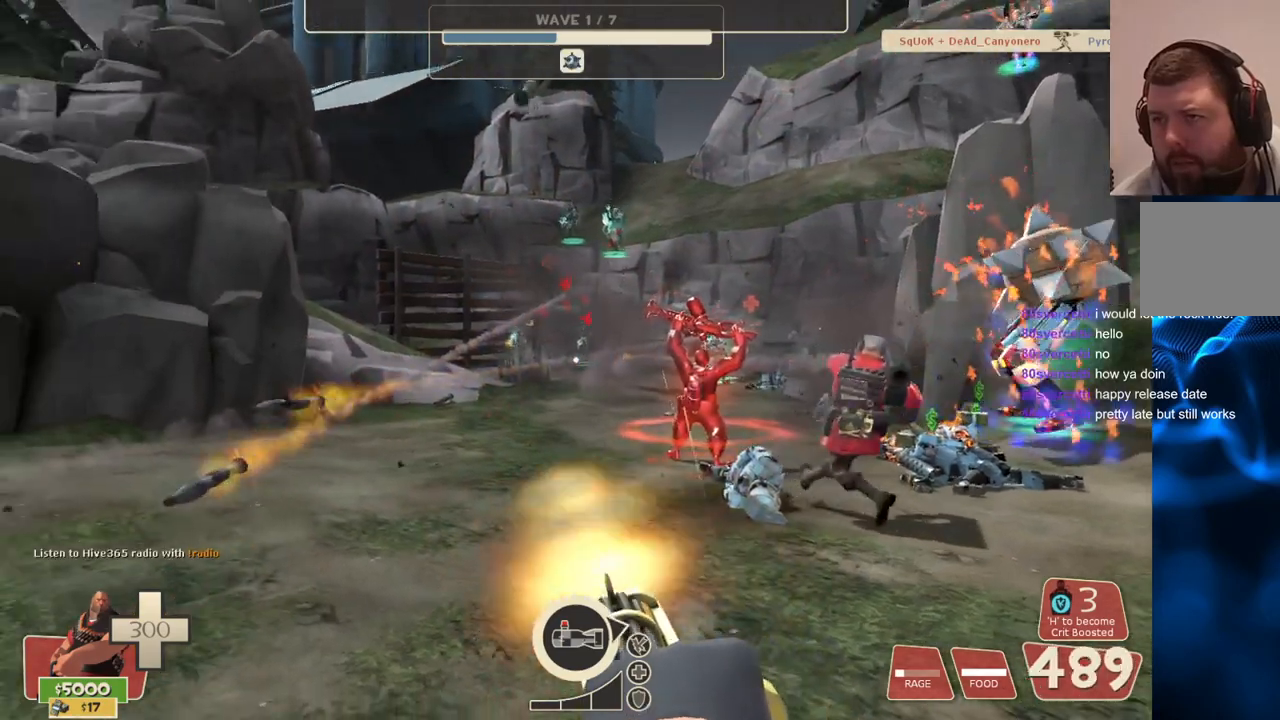
{"dt_ms": 500, "buttons": ["L2", "R2"], "left_stick": "center", "right_stick": "center", "events": []}
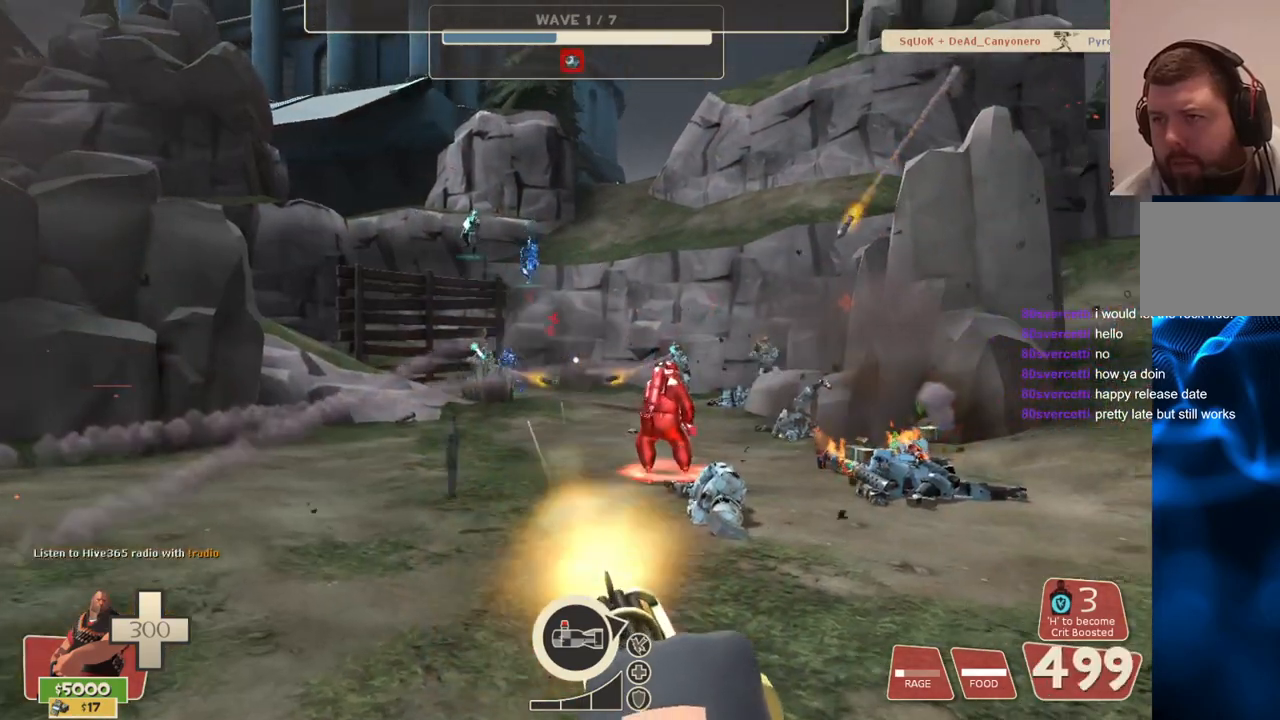
{"dt_ms": 500, "buttons": ["L2", "R2"], "left_stick": "center", "right_stick": "center", "events": []}
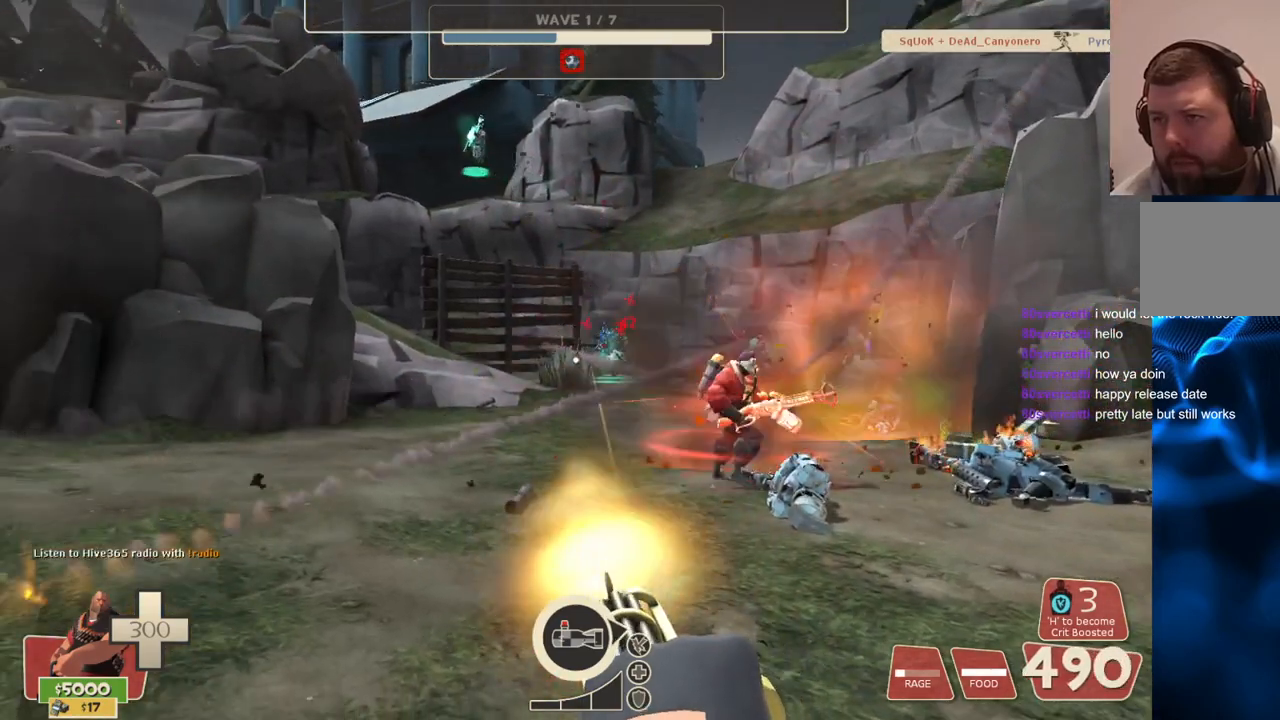
{"dt_ms": 500, "buttons": ["L2", "R2"], "left_stick": "center", "right_stick": "center", "events": []}
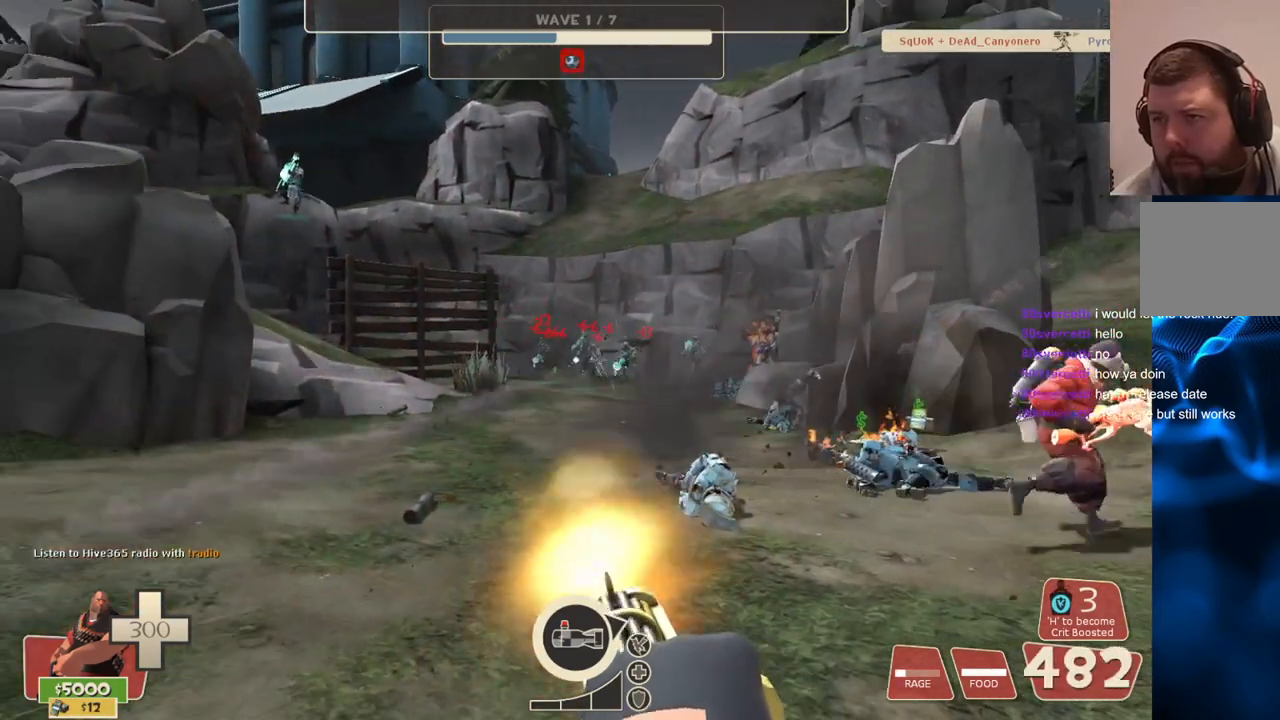
{"dt_ms": 500, "buttons": ["L2", "R2"], "left_stick": "center", "right_stick": "center", "events": []}
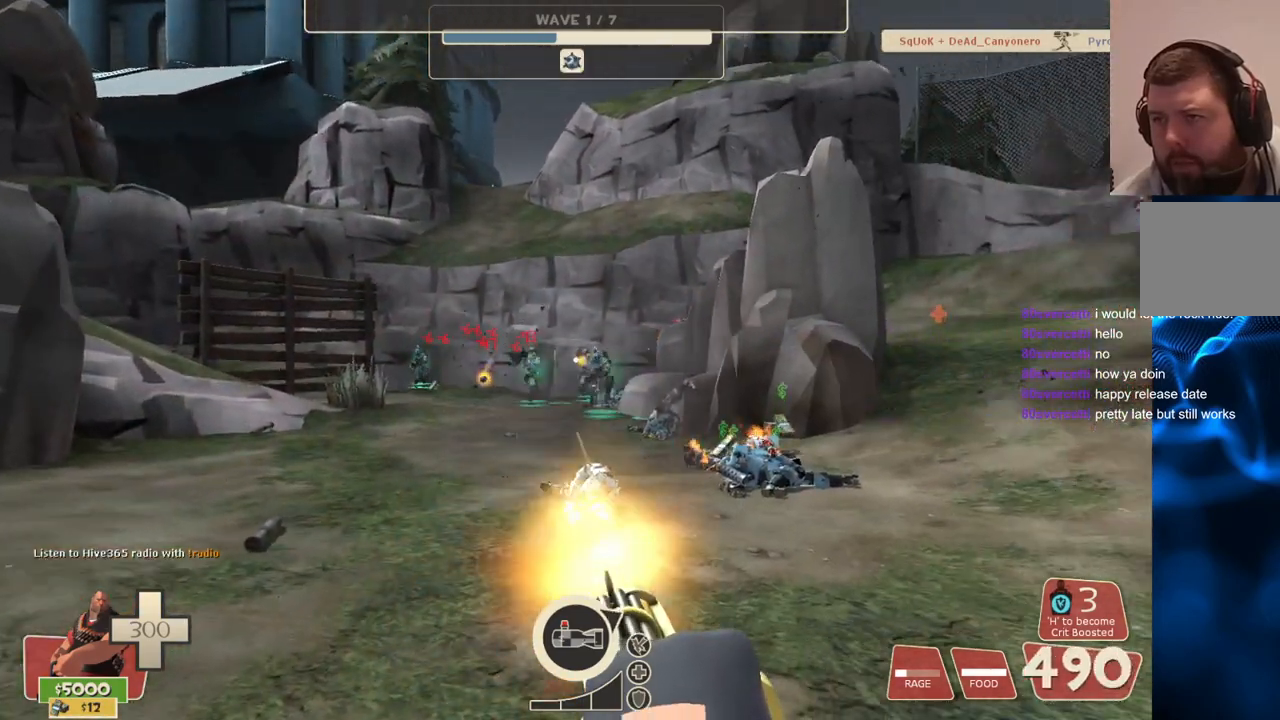
{"dt_ms": 500, "buttons": ["L2", "R2"], "left_stick": "center", "right_stick": "center", "events": []}
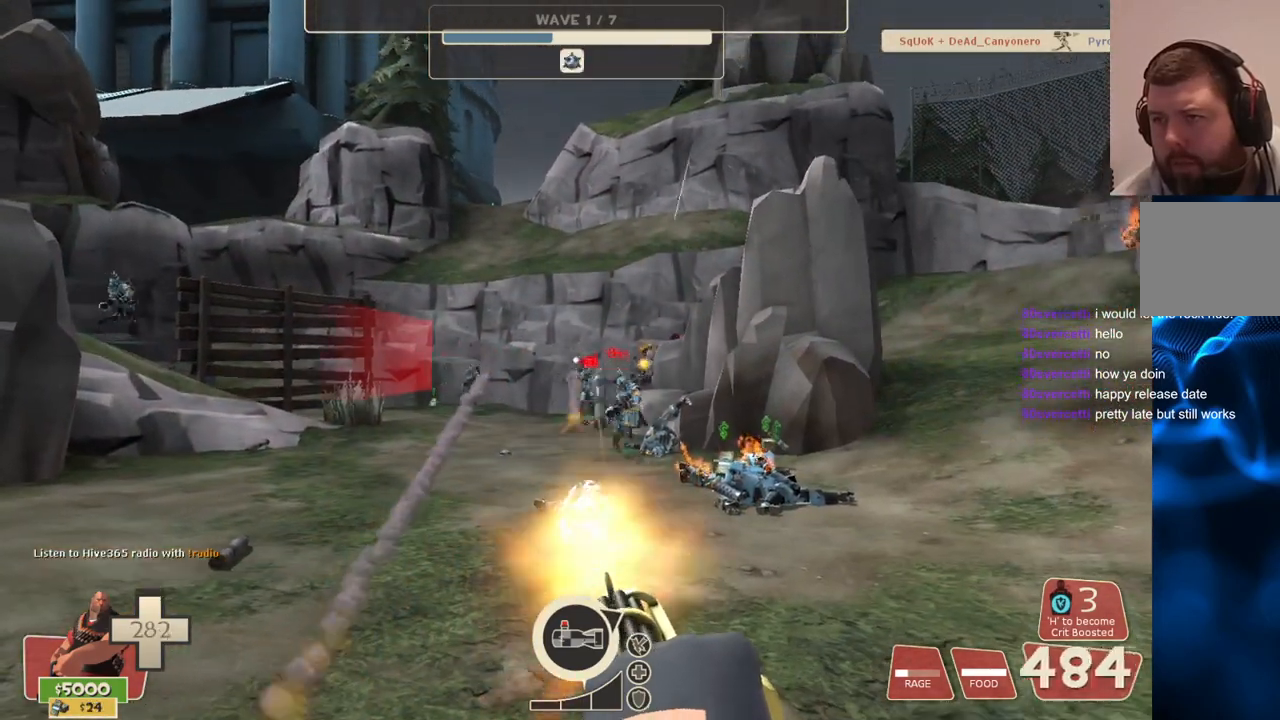
{"dt_ms": 500, "buttons": ["L2", "R2"], "left_stick": "center", "right_stick": "center", "events": []}
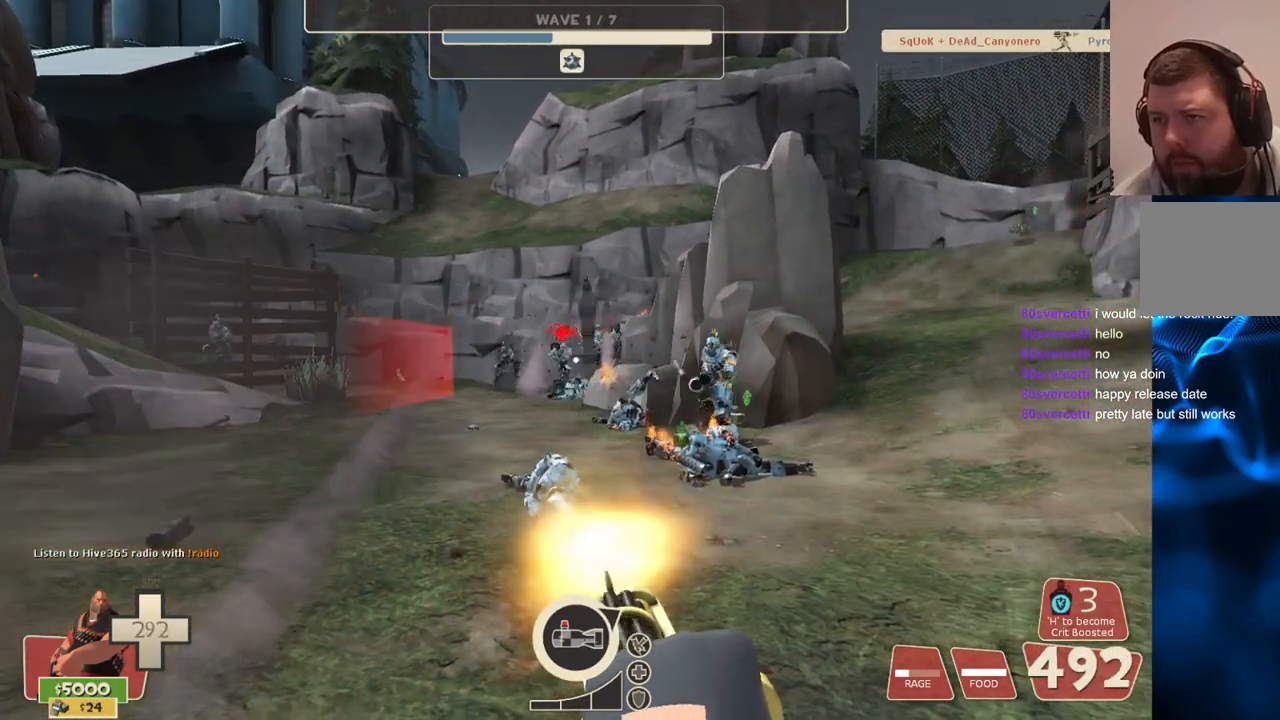
{"dt_ms": 500, "buttons": ["L2", "R2"], "left_stick": "center", "right_stick": "center", "events": []}
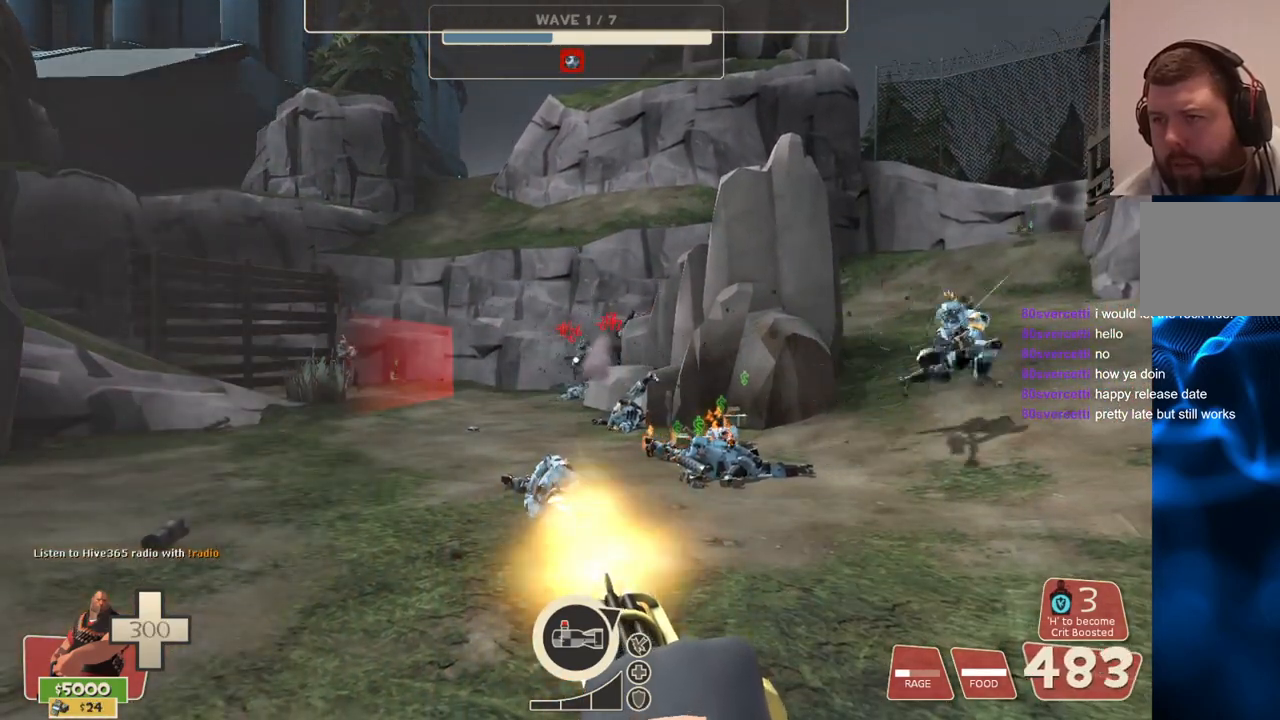
{"dt_ms": 500, "buttons": ["L2", "R2"], "left_stick": "center", "right_stick": "right", "events": [[383, "right_stick", "right"]]}
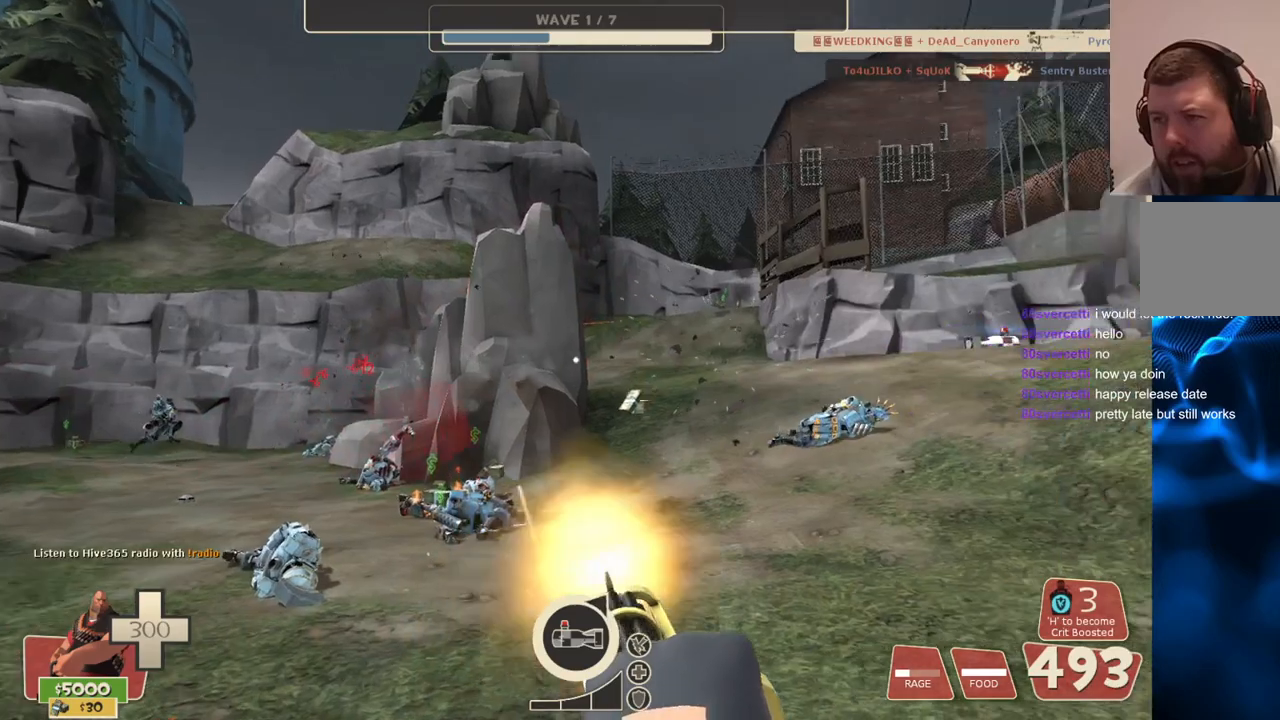
{"dt_ms": 500, "buttons": ["L2", "R2"], "left_stick": "center", "right_stick": "center", "events": [[50, "right_stick", "center"]]}
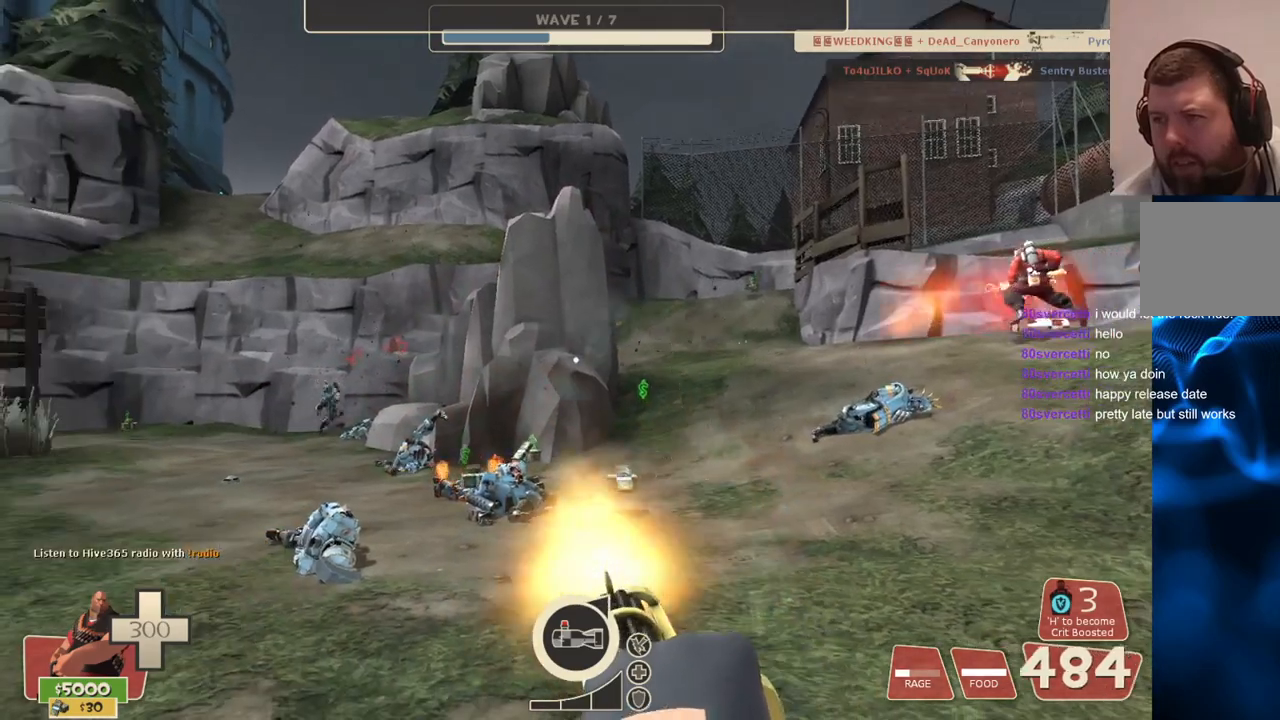
{"dt_ms": 500, "buttons": ["L2", "R2"], "left_stick": "down-right", "right_stick": "center", "events": [[17, "left_stick", "down-right"]]}
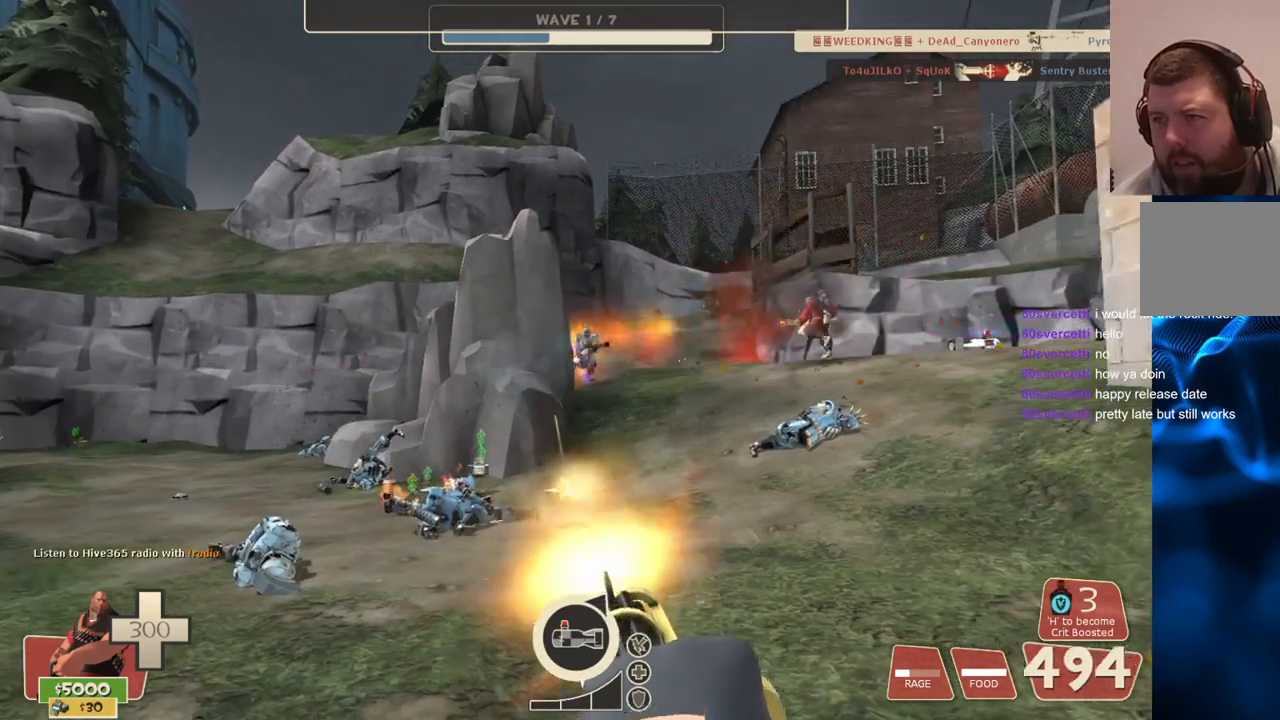
{"dt_ms": 500, "buttons": ["L2", "R2"], "left_stick": "down-right", "right_stick": "center", "events": []}
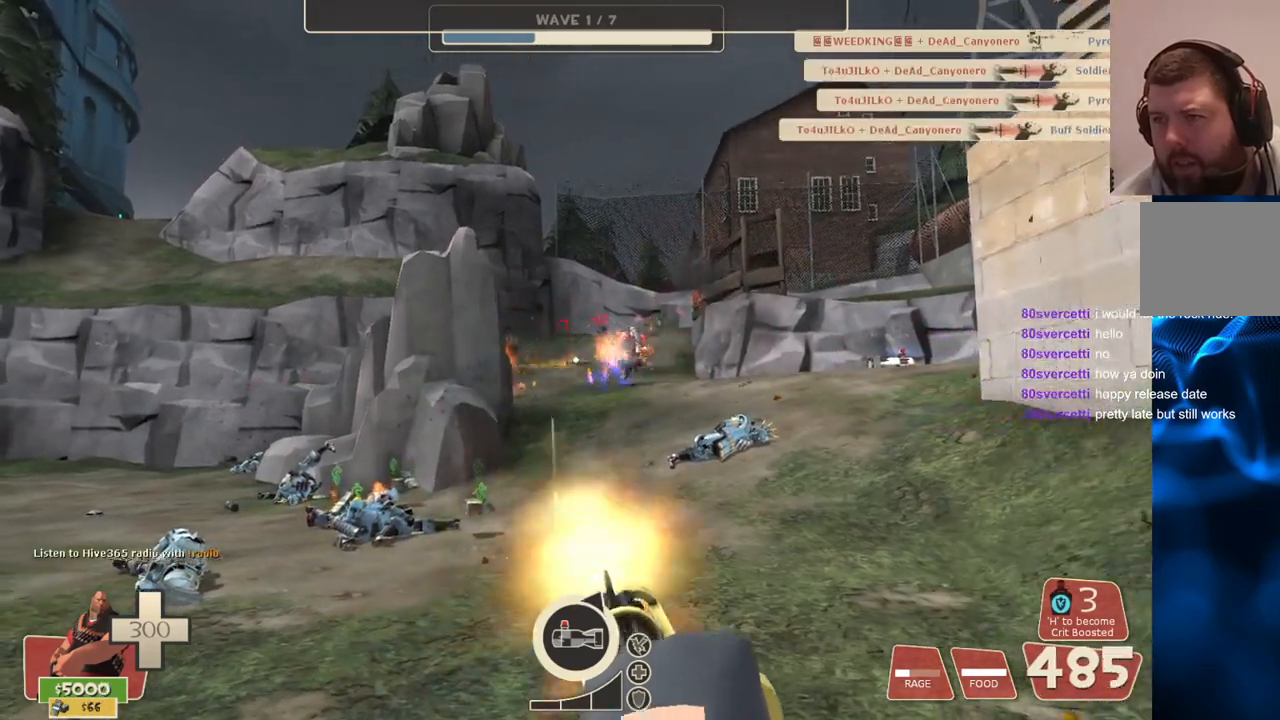
{"dt_ms": 500, "buttons": ["L2", "R2"], "left_stick": "down-right", "right_stick": "center", "events": []}
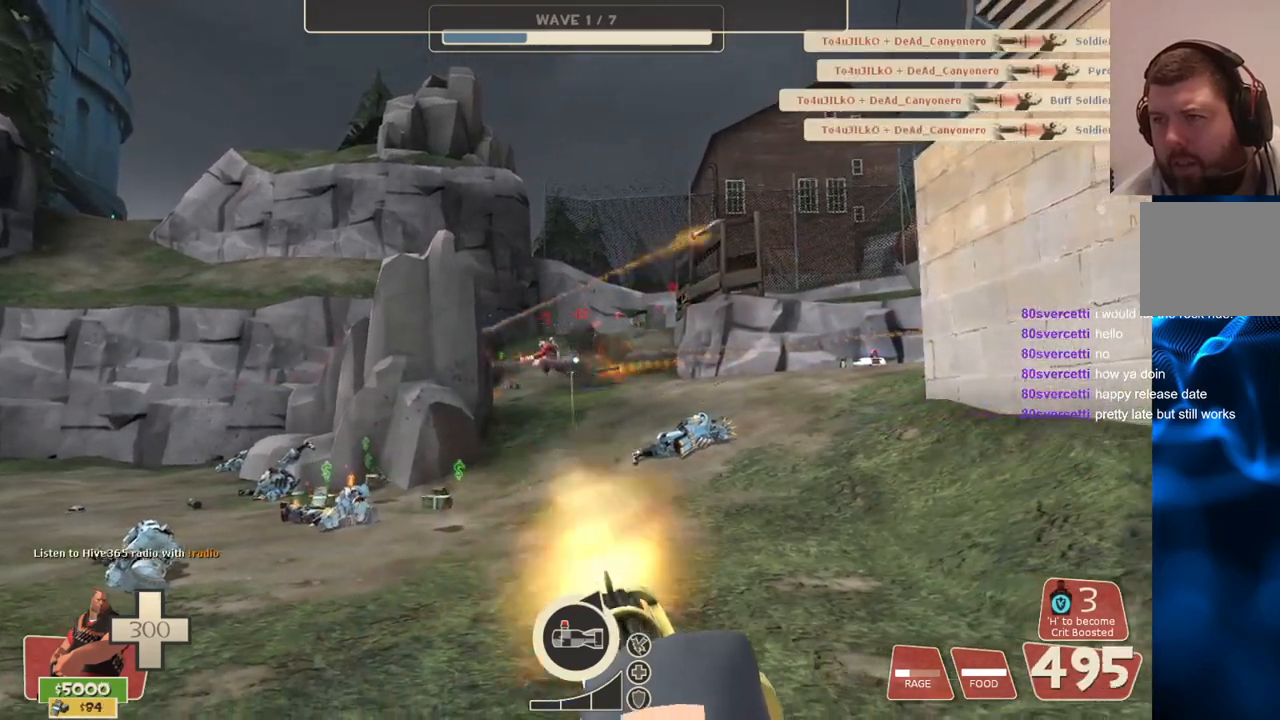
{"dt_ms": 500, "buttons": ["L2", "R2"], "left_stick": "down-right", "right_stick": "center", "events": []}
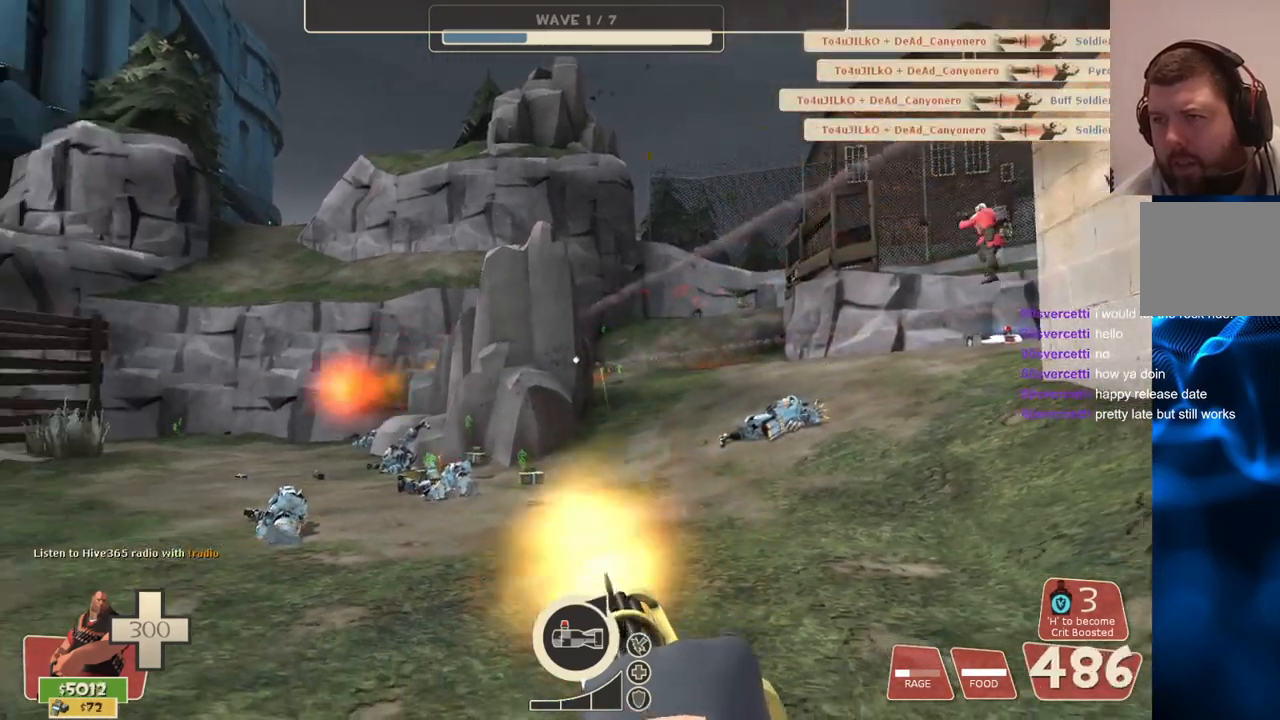
{"dt_ms": 500, "buttons": ["L2", "R2"], "left_stick": "up-right", "right_stick": "center", "events": [[250, "left_stick", "up-right"], [300, "right_stick", "up-left"], [467, "right_stick", "center"]]}
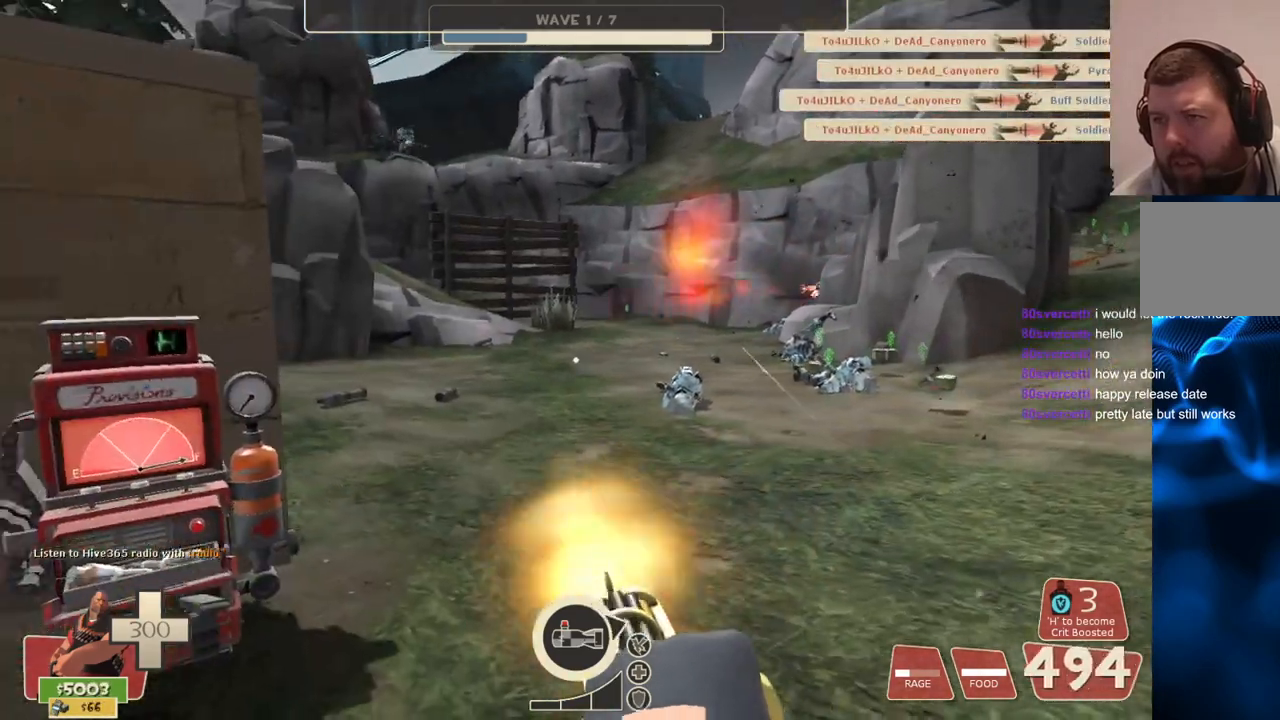
{"dt_ms": 500, "buttons": ["L2"], "left_stick": "up-right", "right_stick": "center", "events": [[350, "R2", "up"]]}
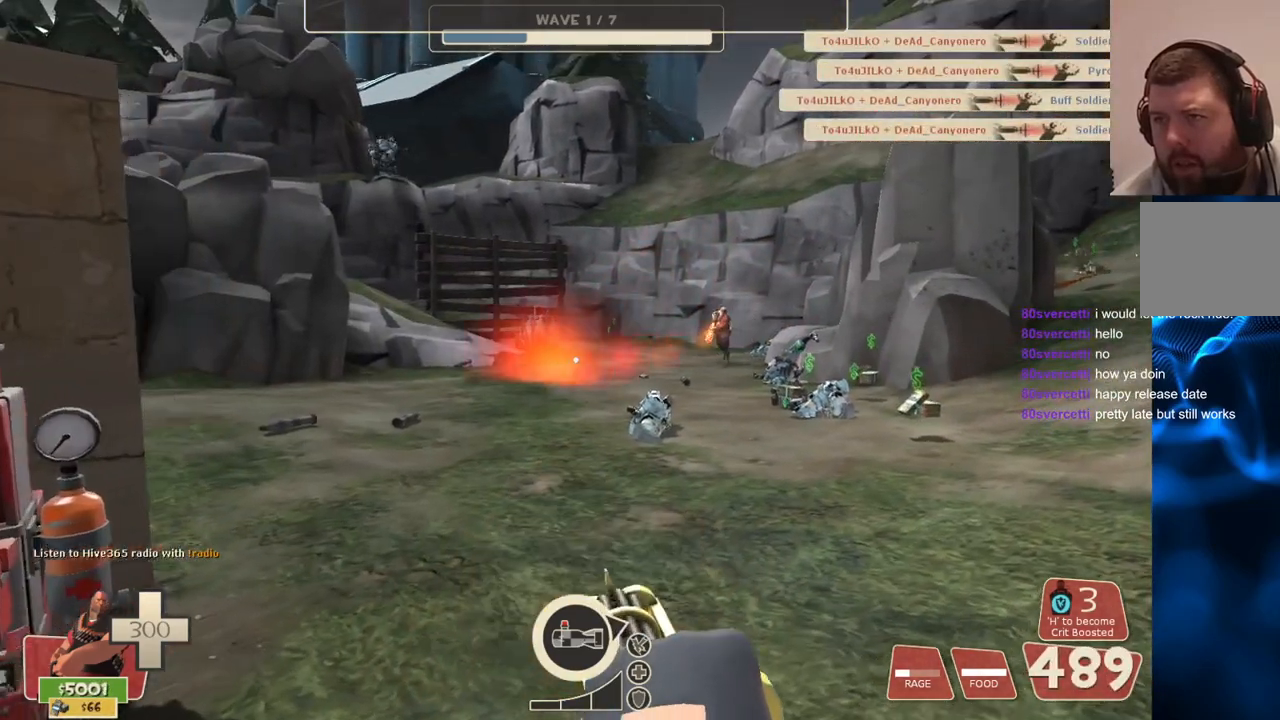
{"dt_ms": 1000, "buttons": ["L2"], "left_stick": "up", "right_stick": "center"}
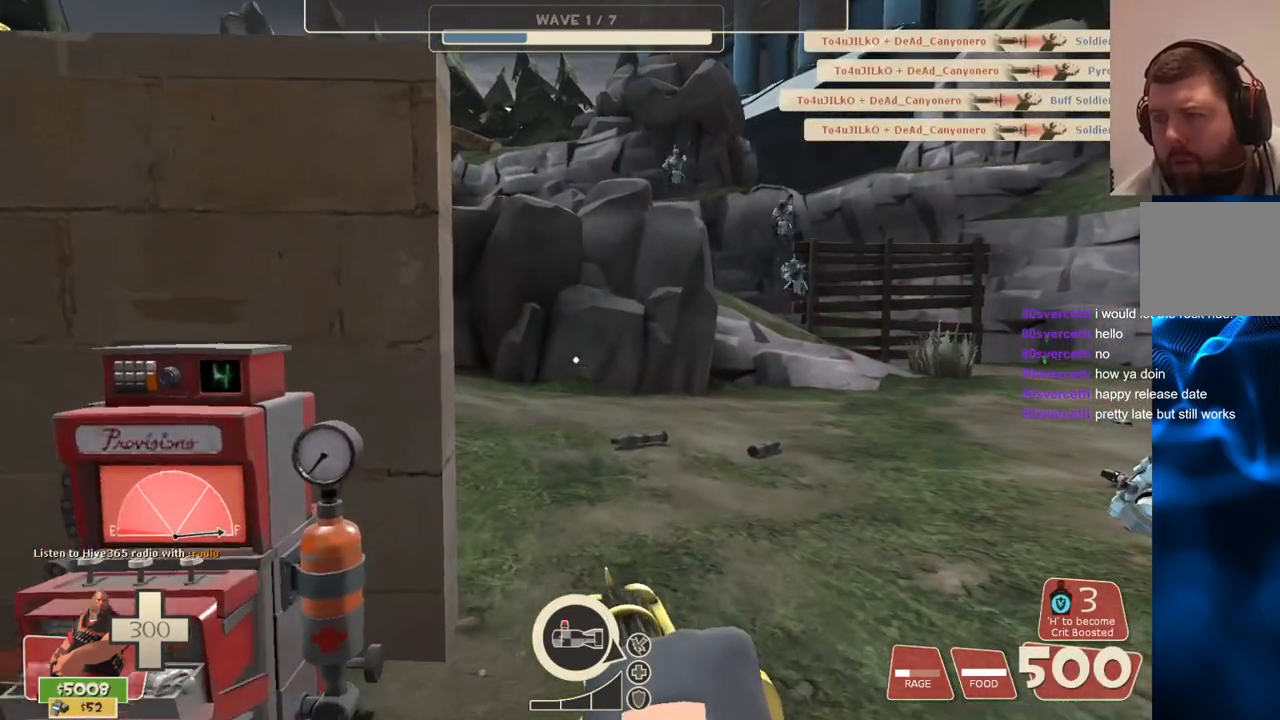
{"dt_ms": 500, "buttons": ["L2", "R2"], "left_stick": "up", "right_stick": "center", "events": [[283, "right_stick", "down-right"], [400, "R2", "down"], [400, "right_stick", "center"]]}
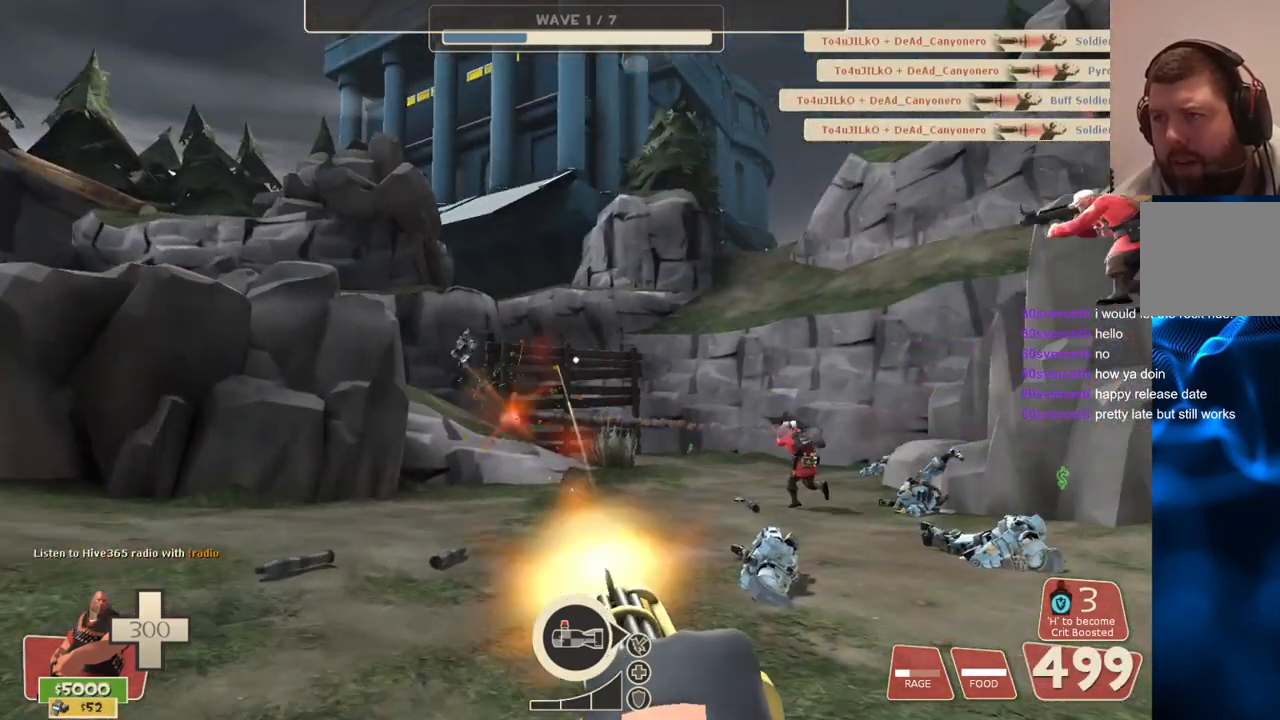
{"dt_ms": 500, "buttons": ["L2", "R2"], "left_stick": "up", "right_stick": "center", "events": []}
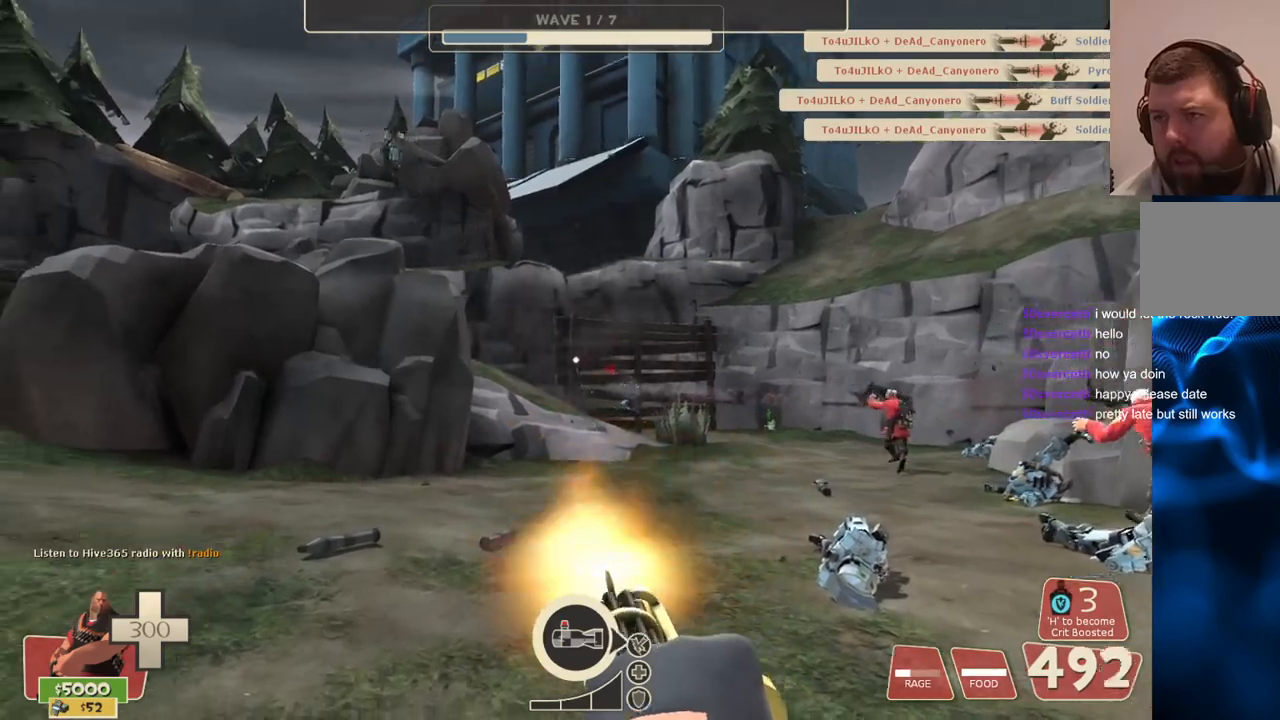
{"dt_ms": 500, "buttons": ["L2", "R2"], "left_stick": "up", "right_stick": "center", "events": []}
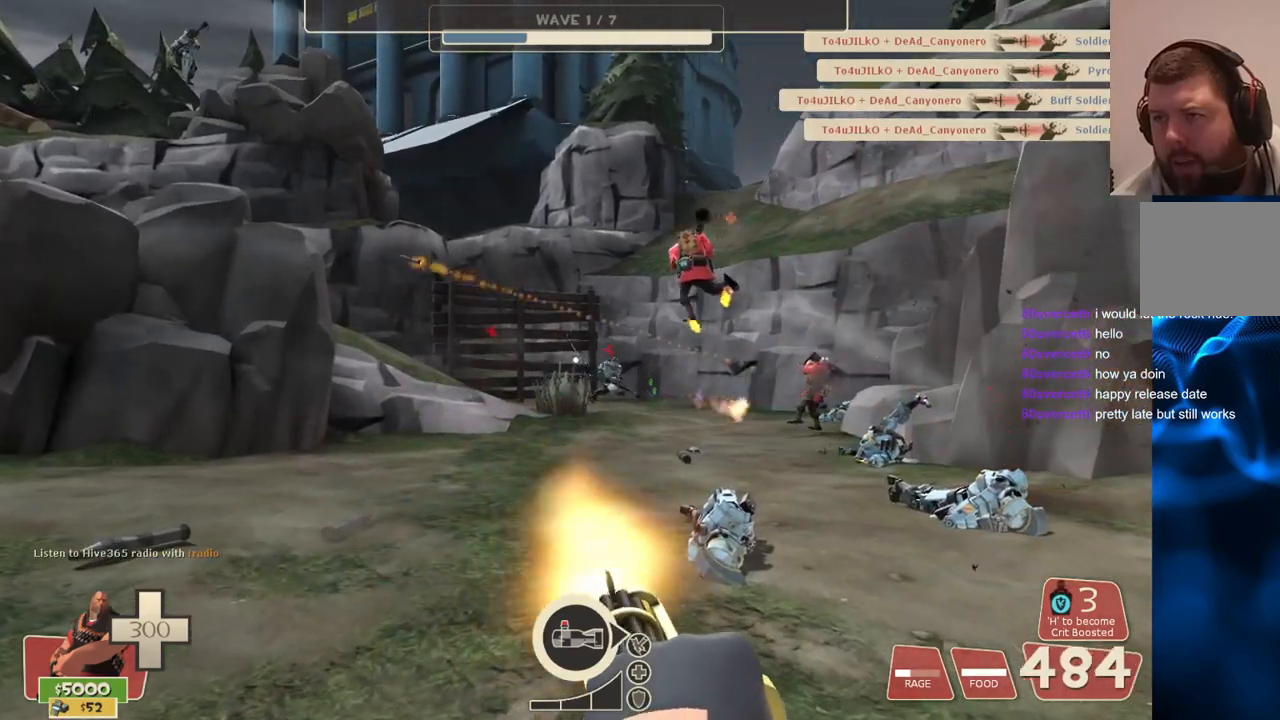
{"dt_ms": 500, "buttons": ["L2", "R2"], "left_stick": "center", "right_stick": "center", "events": [[117, "right_stick", "right"], [150, "left_stick", "center"], [183, "right_stick", "center"]]}
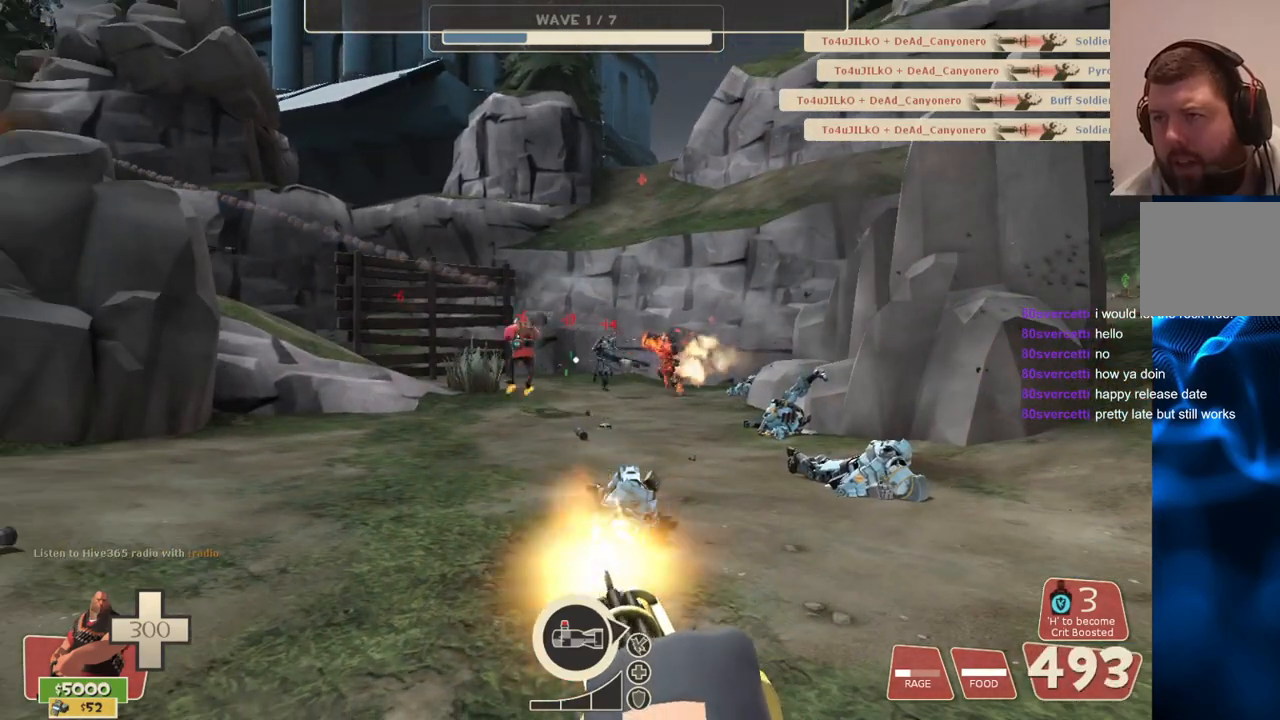
{"dt_ms": 500, "buttons": ["L2", "R2"], "left_stick": "center", "right_stick": "center", "events": []}
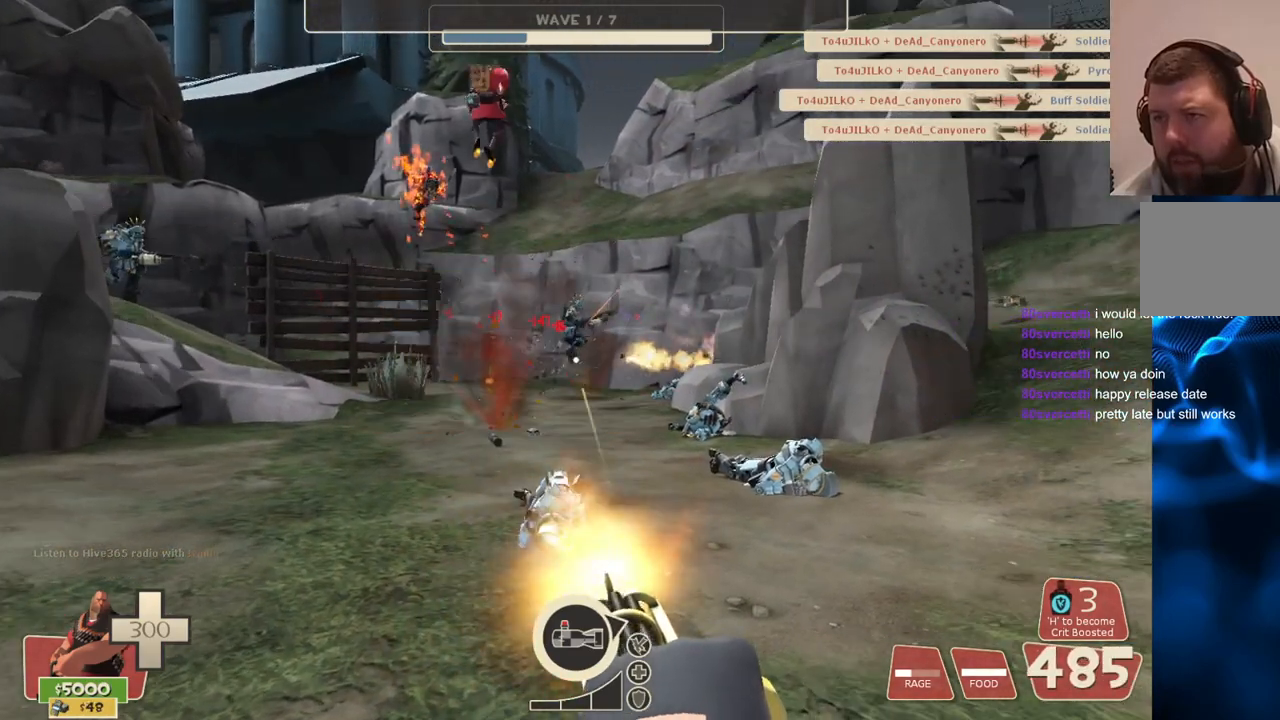
{"dt_ms": 500, "buttons": ["L2", "R2"], "left_stick": "center", "right_stick": "center", "events": []}